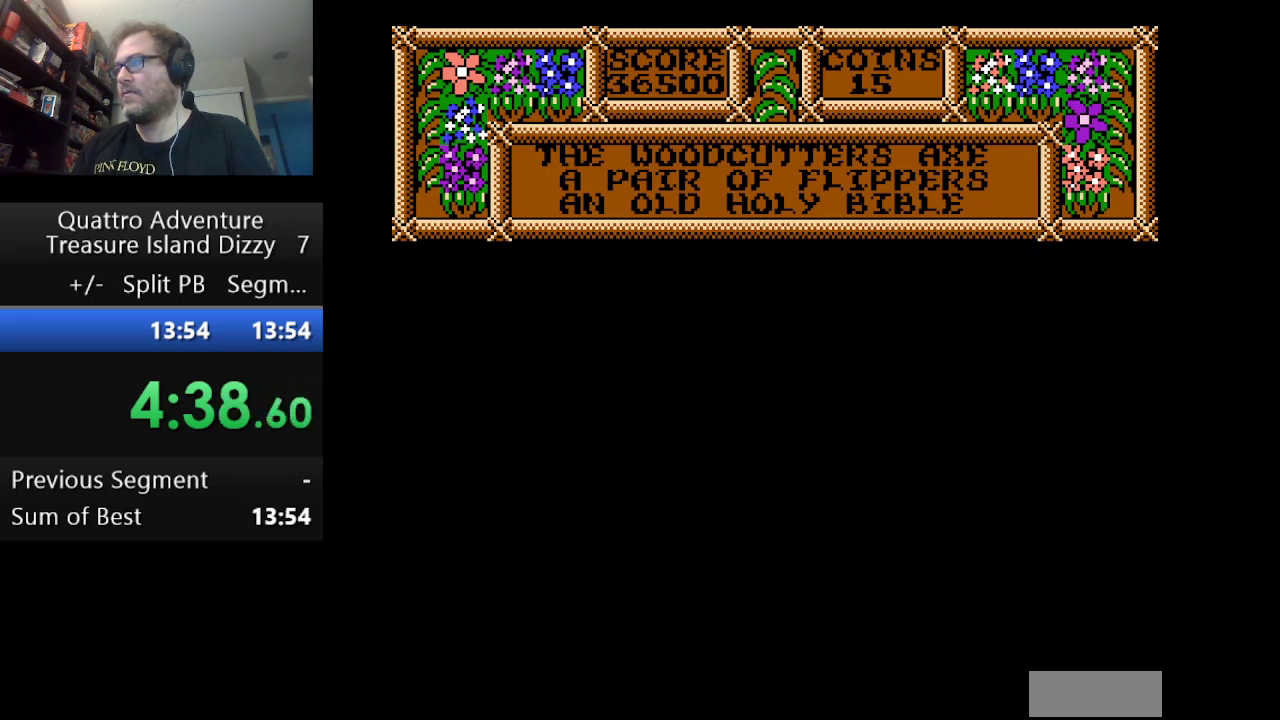
Gameplay with a controller (Nintendo layout); each line is a JSON object with the inputs held at the frame after it. "events" lists button and stick changes between this image and that frame as [ms after this image, input, new state], when the widget could be followed in between. Not read: L3 R3.
{"buttons": [], "events": []}
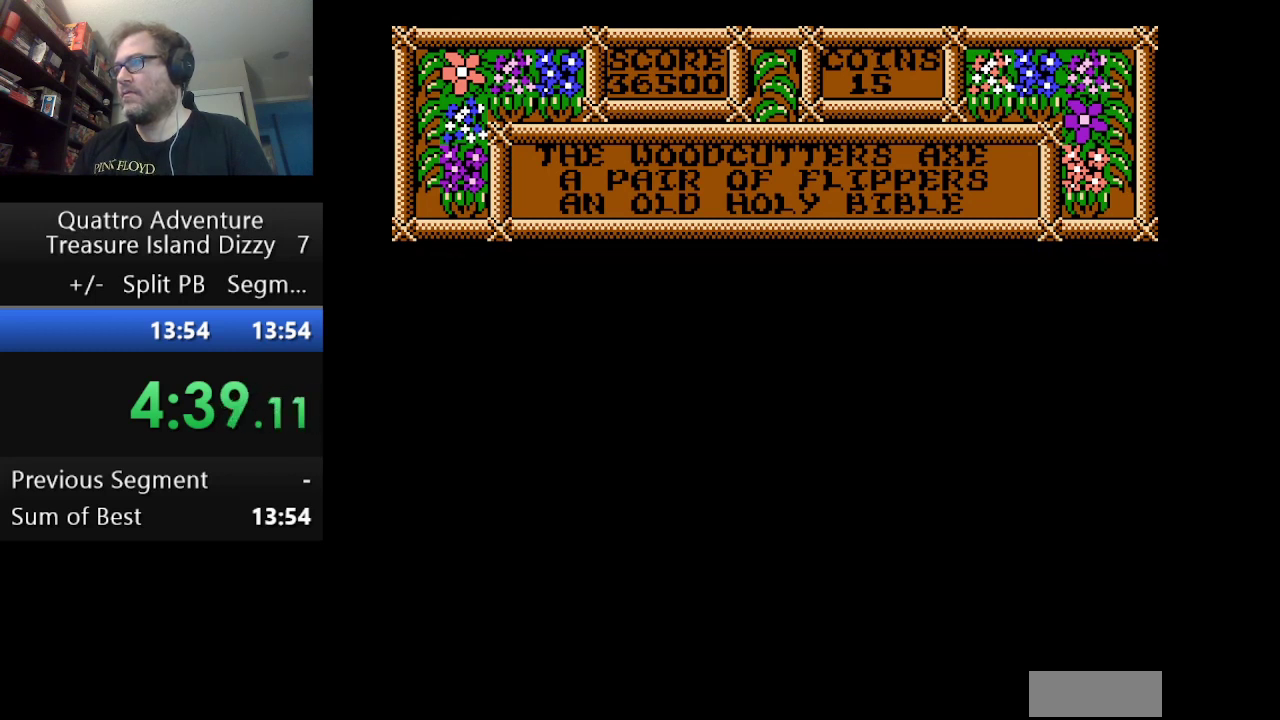
{"buttons": ["DPAD_LEFT"], "events": [[209, "DPAD_LEFT", "down"]]}
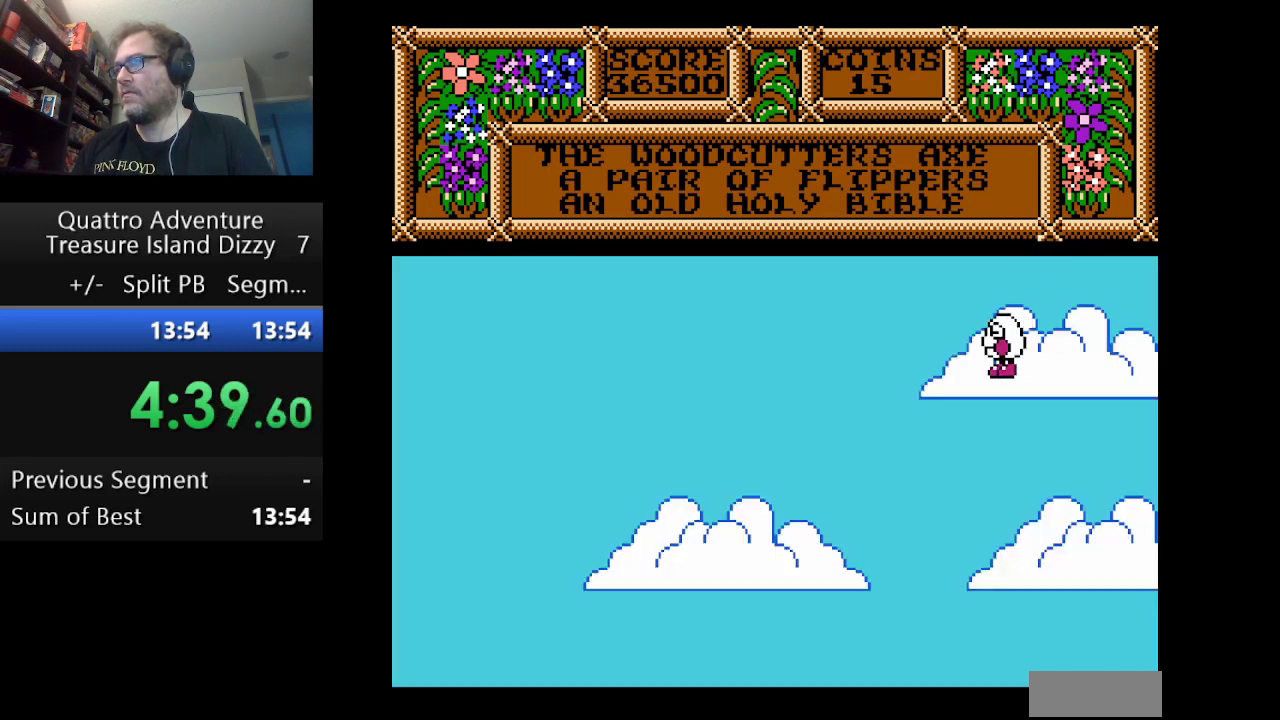
{"buttons": ["DPAD_LEFT"], "events": []}
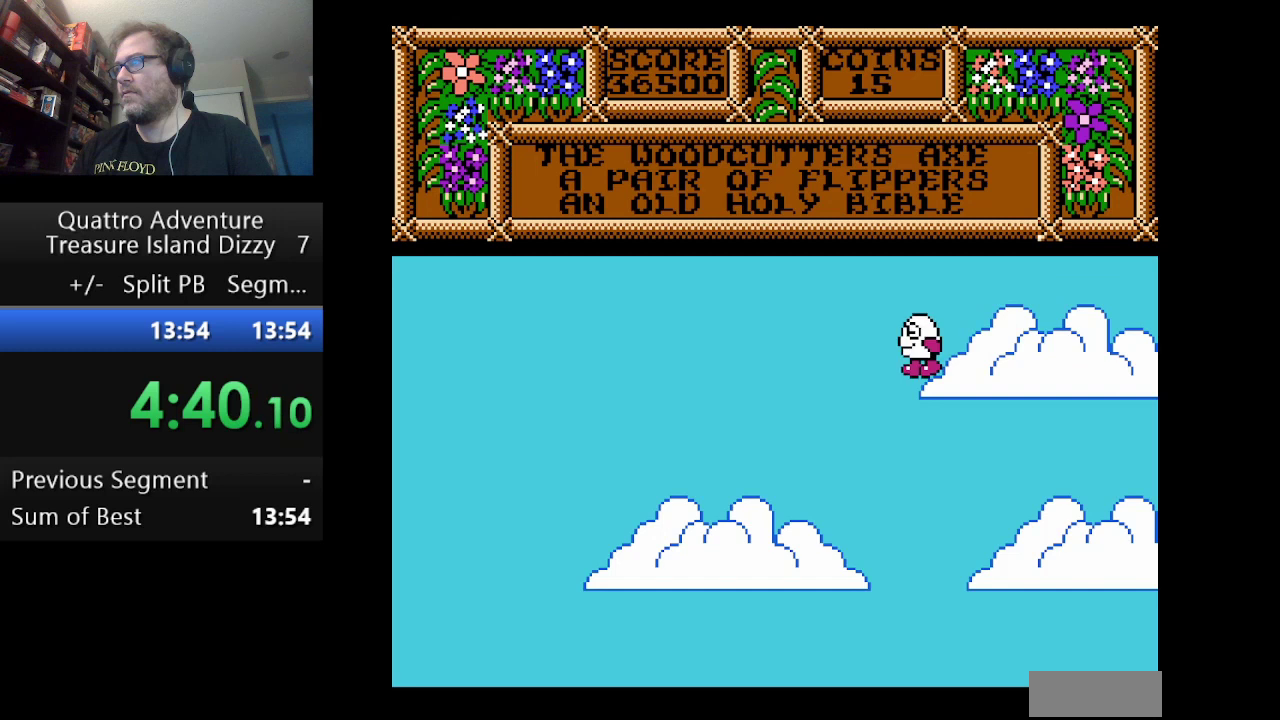
{"buttons": ["DPAD_LEFT"], "events": []}
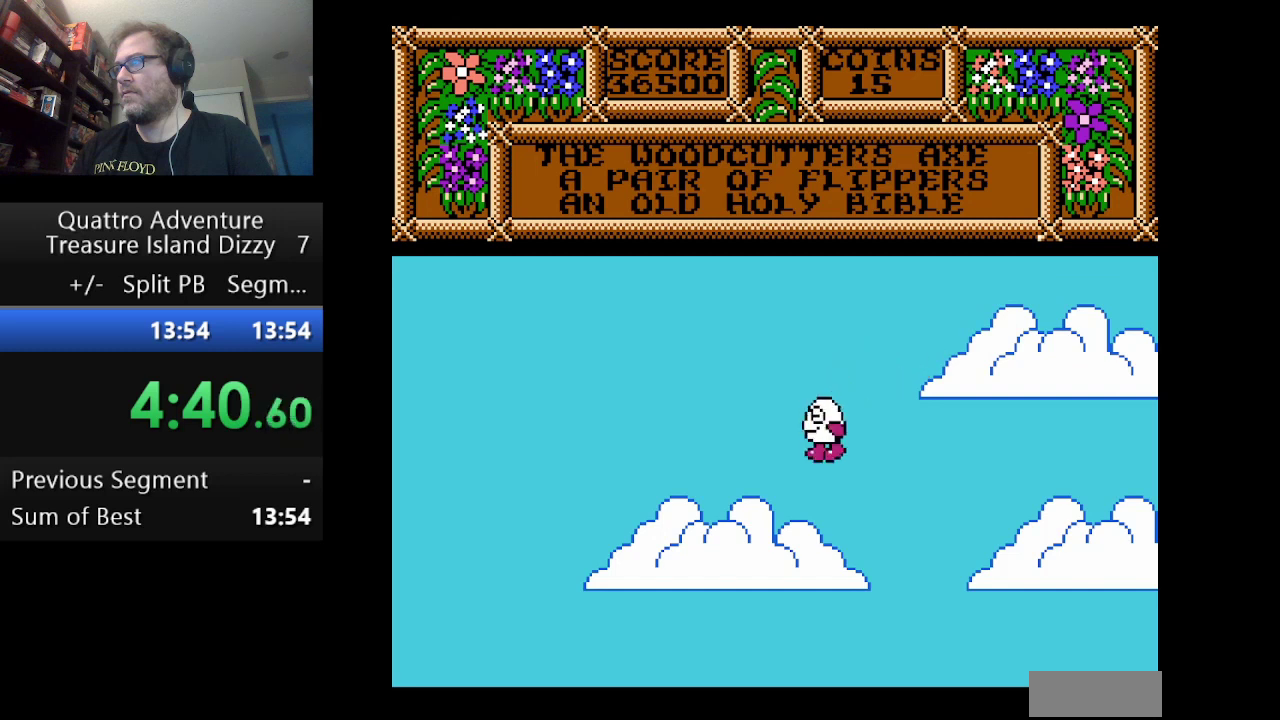
{"buttons": ["DPAD_LEFT"], "events": []}
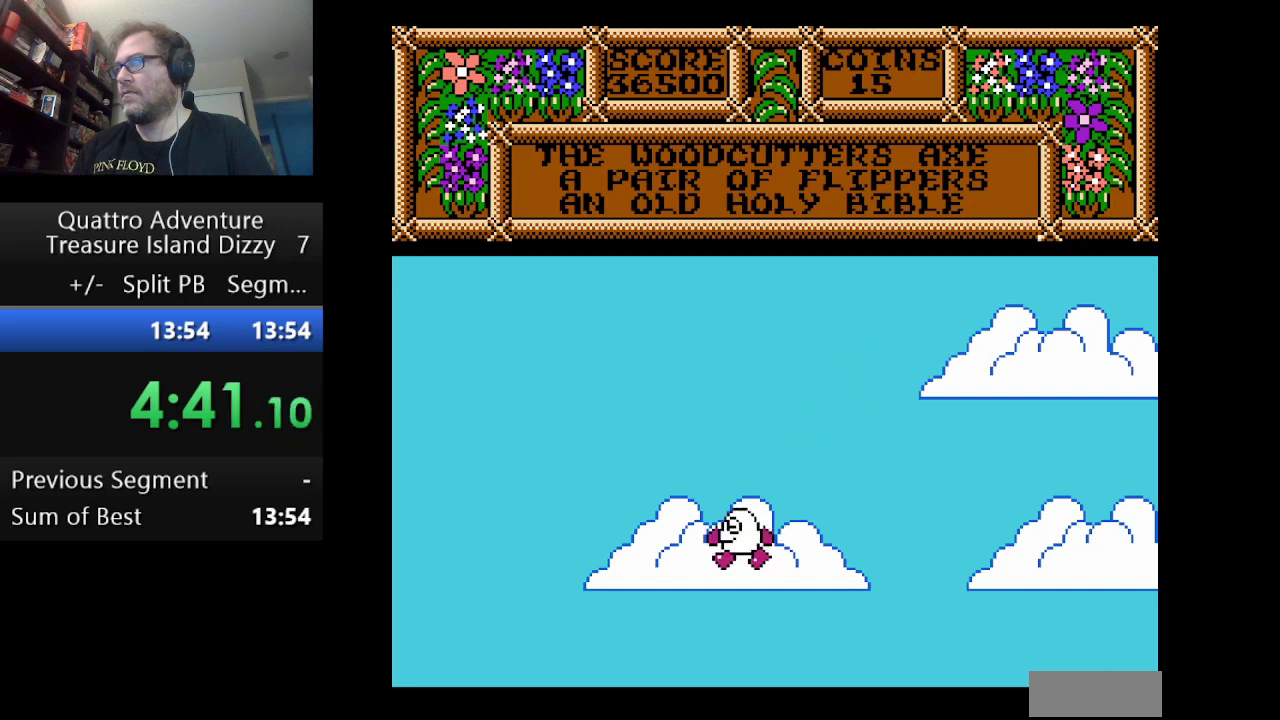
{"buttons": ["DPAD_LEFT"], "events": []}
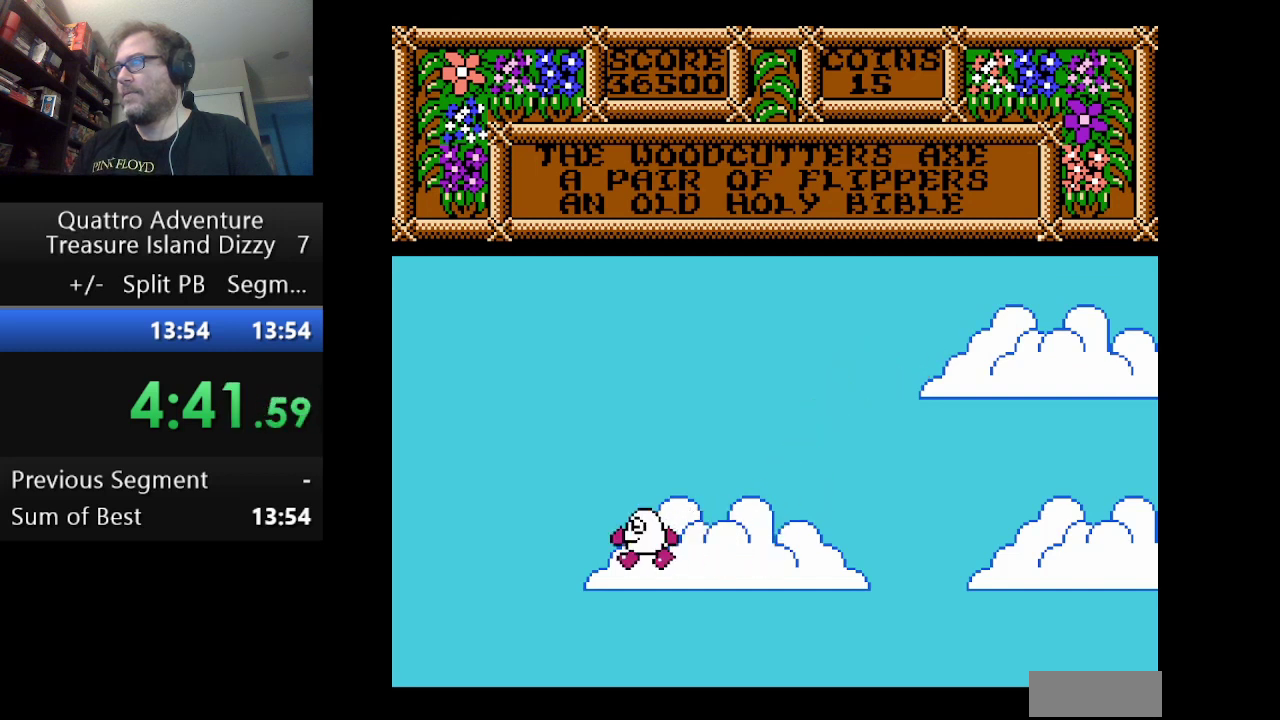
{"buttons": ["DPAD_LEFT"], "events": []}
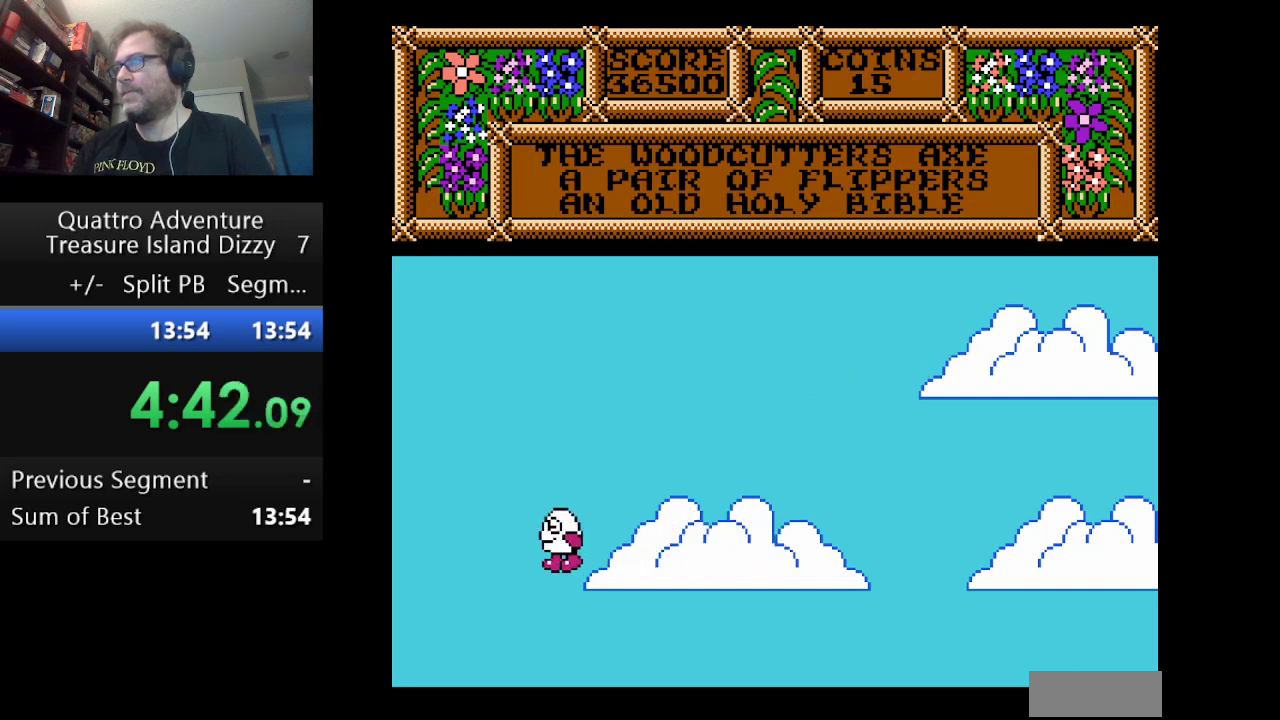
{"buttons": ["DPAD_LEFT"], "events": []}
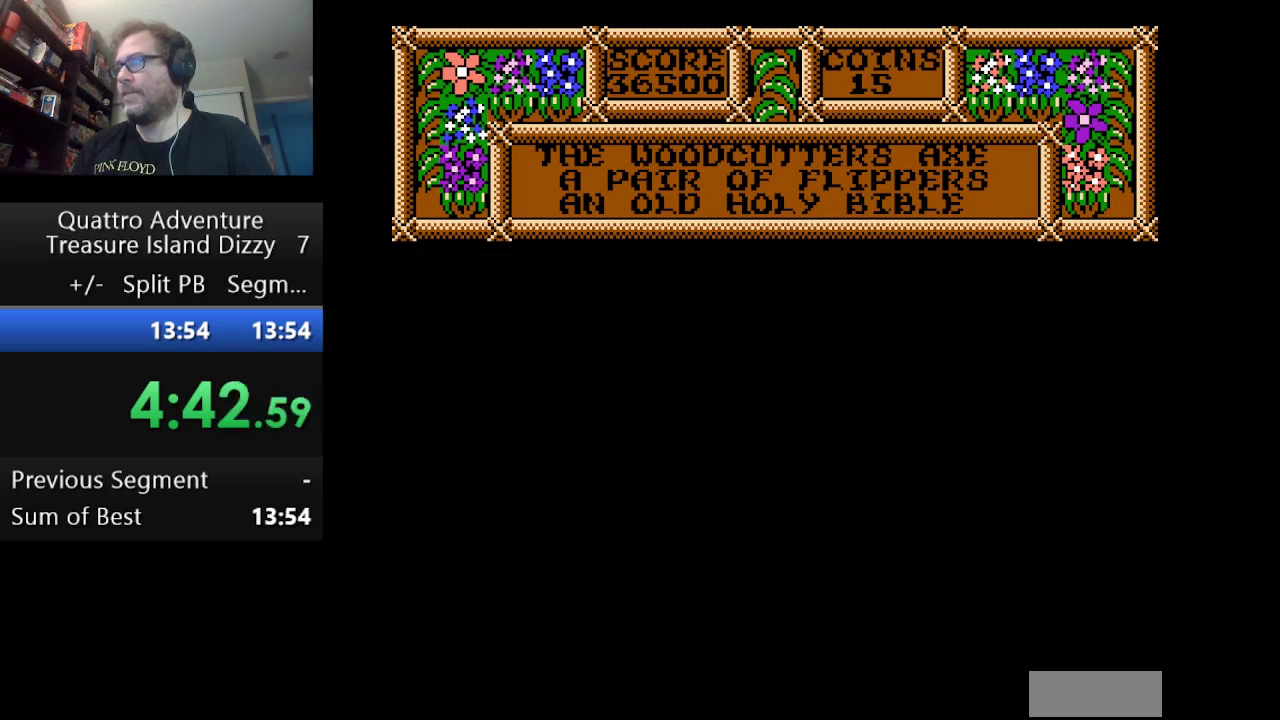
{"buttons": ["DPAD_LEFT"], "events": []}
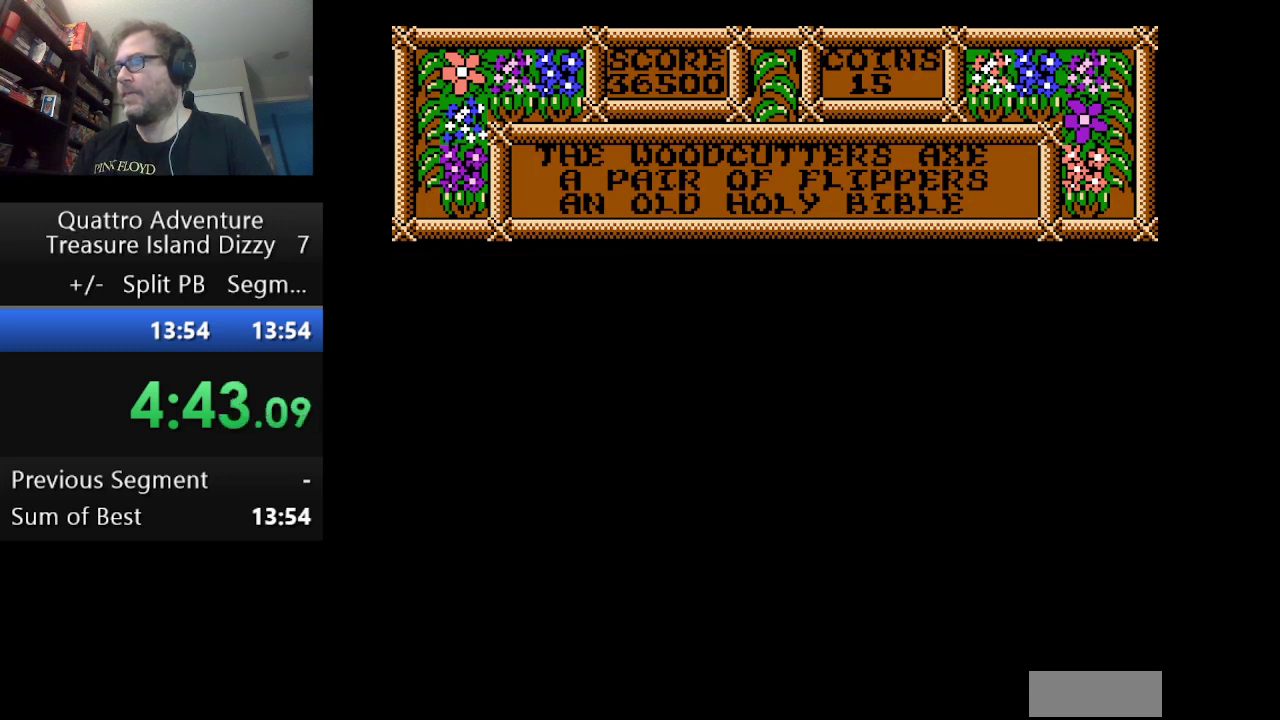
{"buttons": ["DPAD_LEFT"], "events": []}
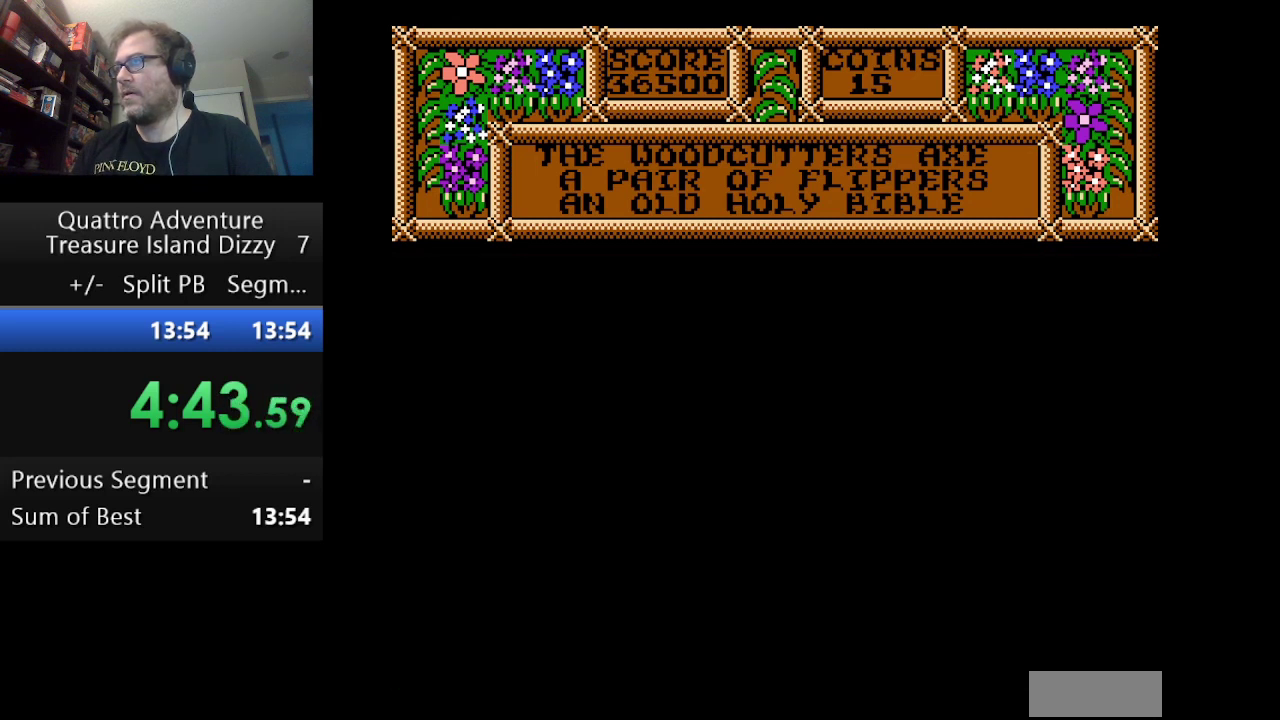
{"buttons": ["DPAD_LEFT"], "events": []}
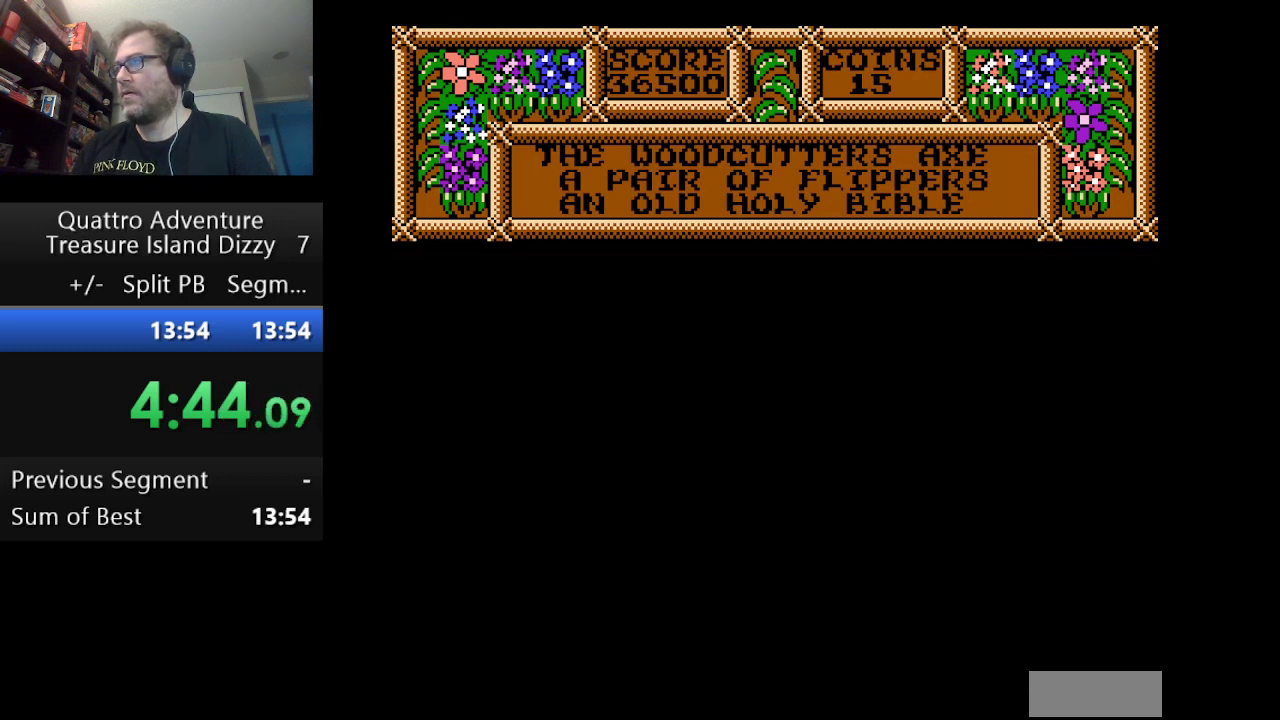
{"buttons": ["DPAD_LEFT"], "events": []}
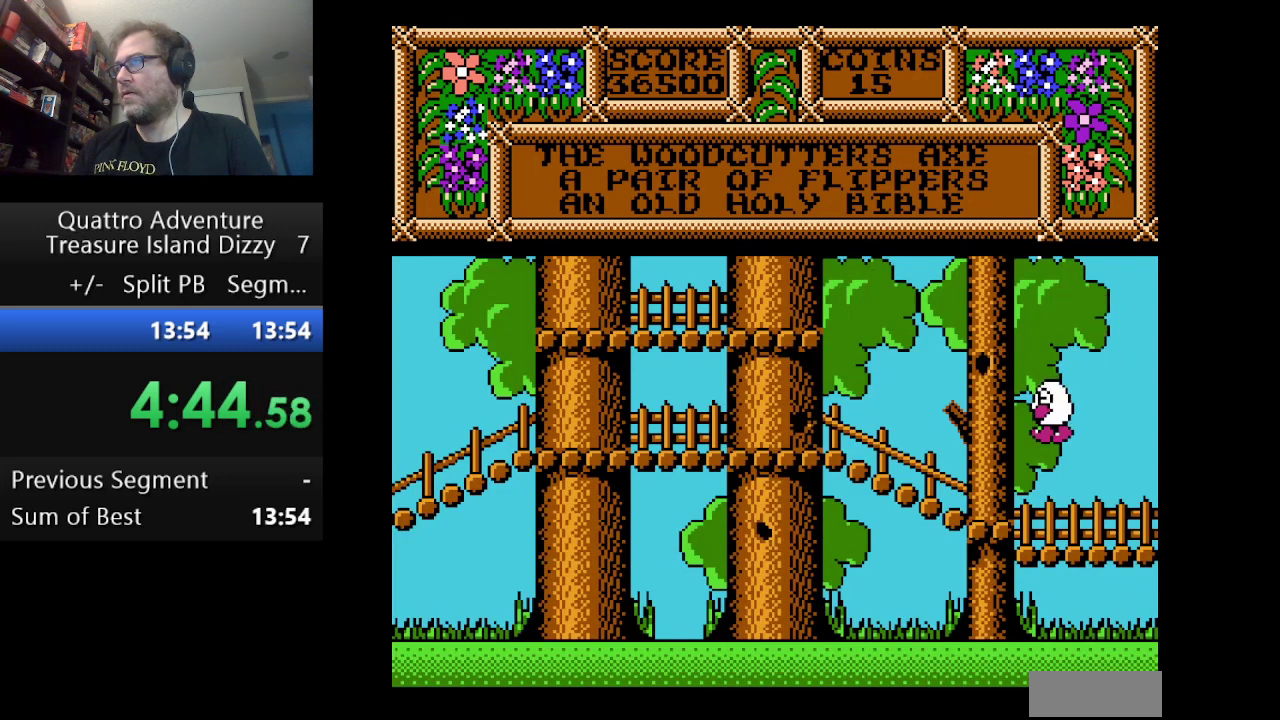
{"buttons": ["DPAD_LEFT"], "events": []}
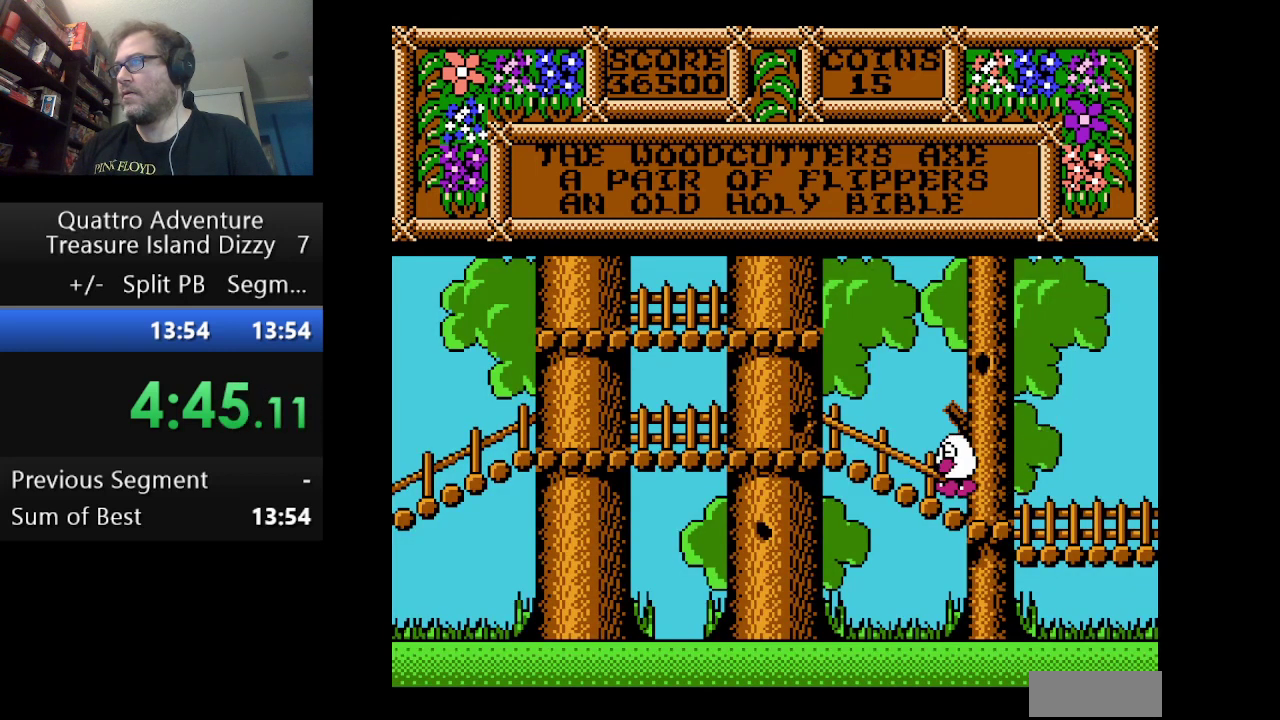
{"buttons": ["DPAD_LEFT"], "events": []}
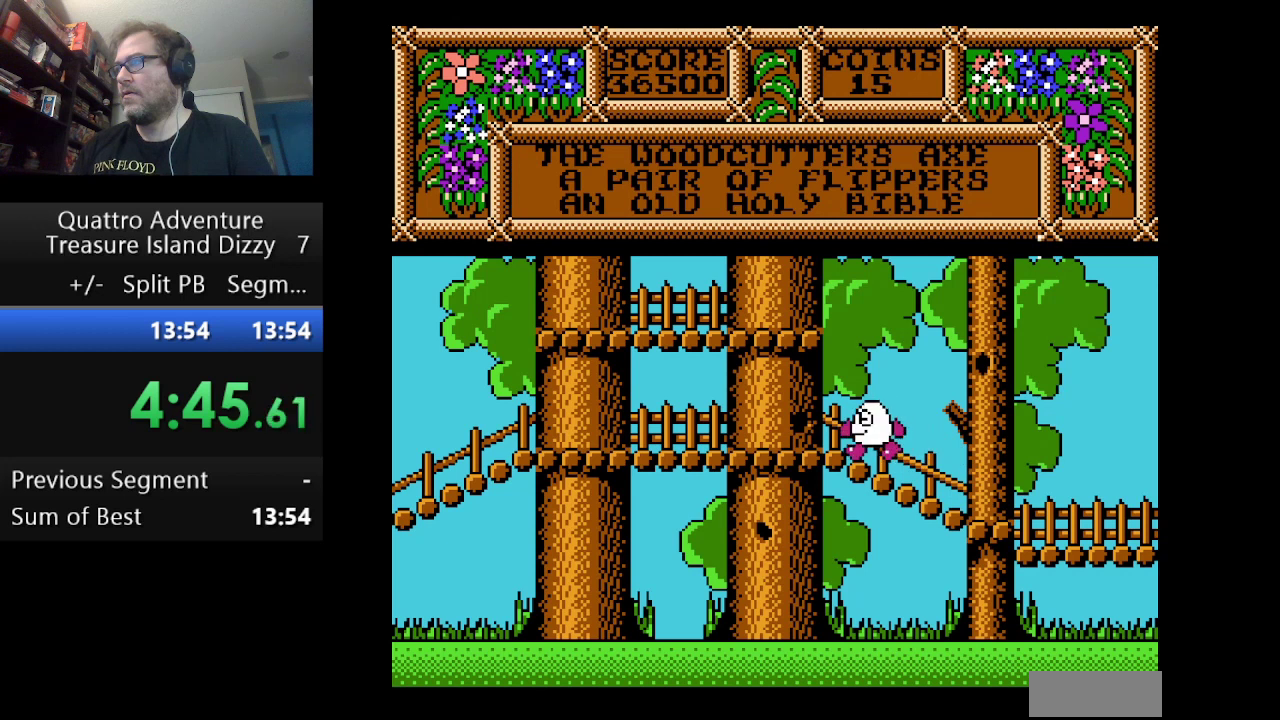
{"buttons": ["DPAD_LEFT"], "events": []}
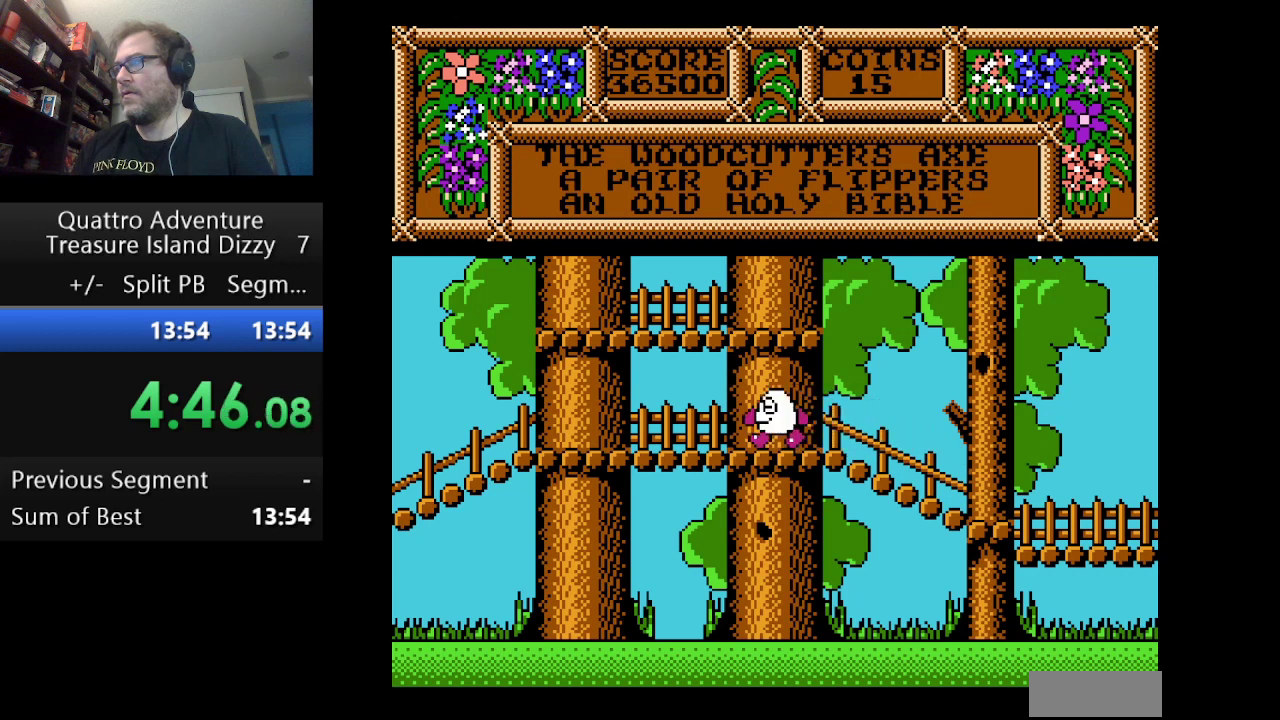
{"buttons": ["DPAD_LEFT"], "events": []}
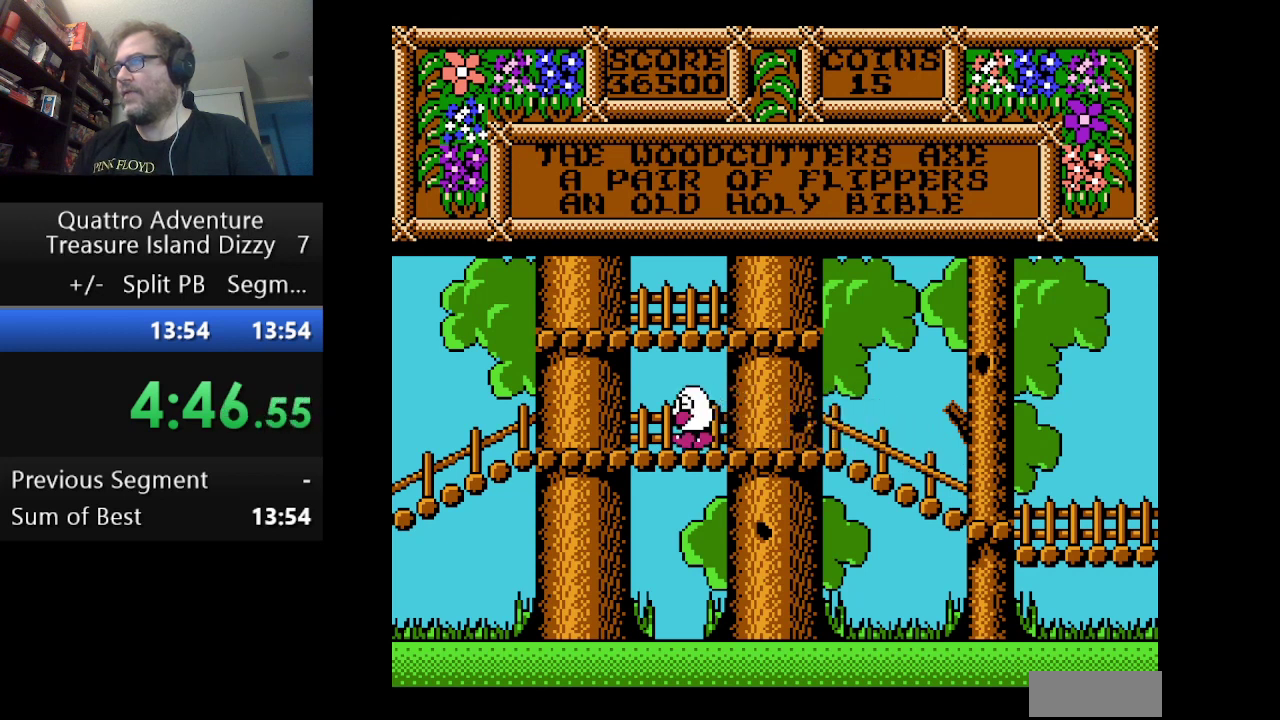
{"buttons": ["DPAD_LEFT"], "events": []}
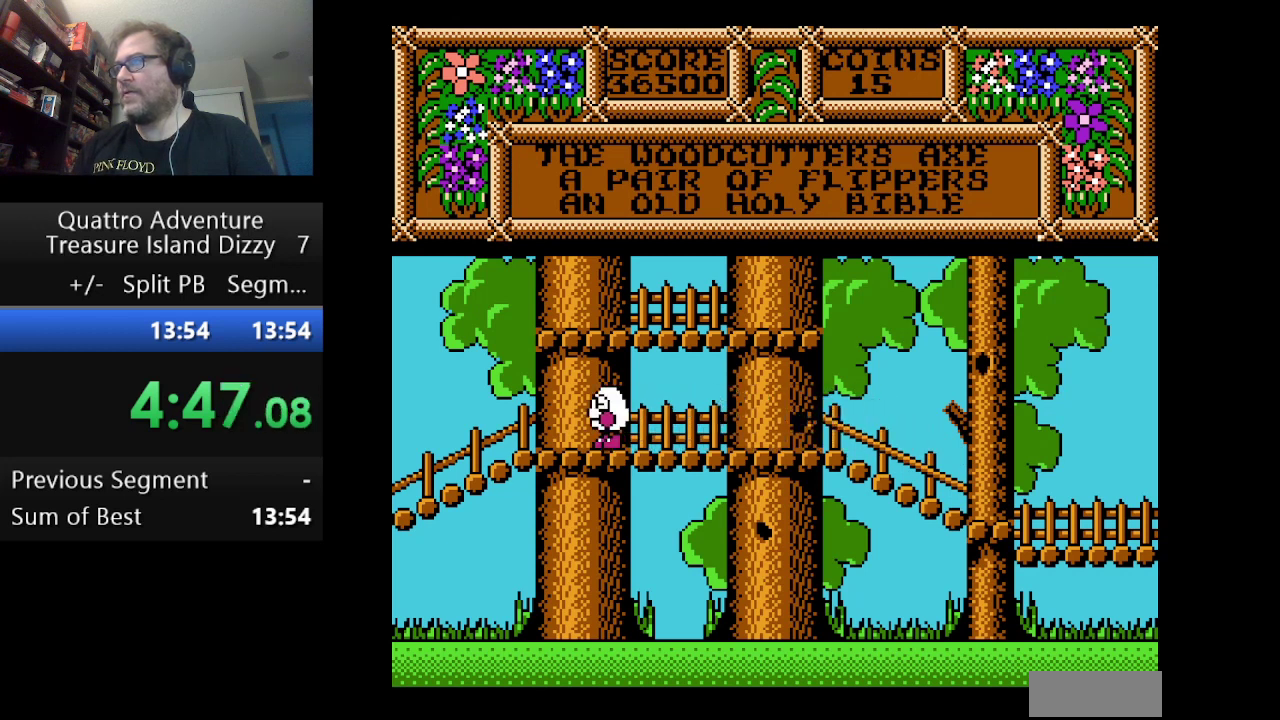
{"buttons": ["DPAD_LEFT"], "events": []}
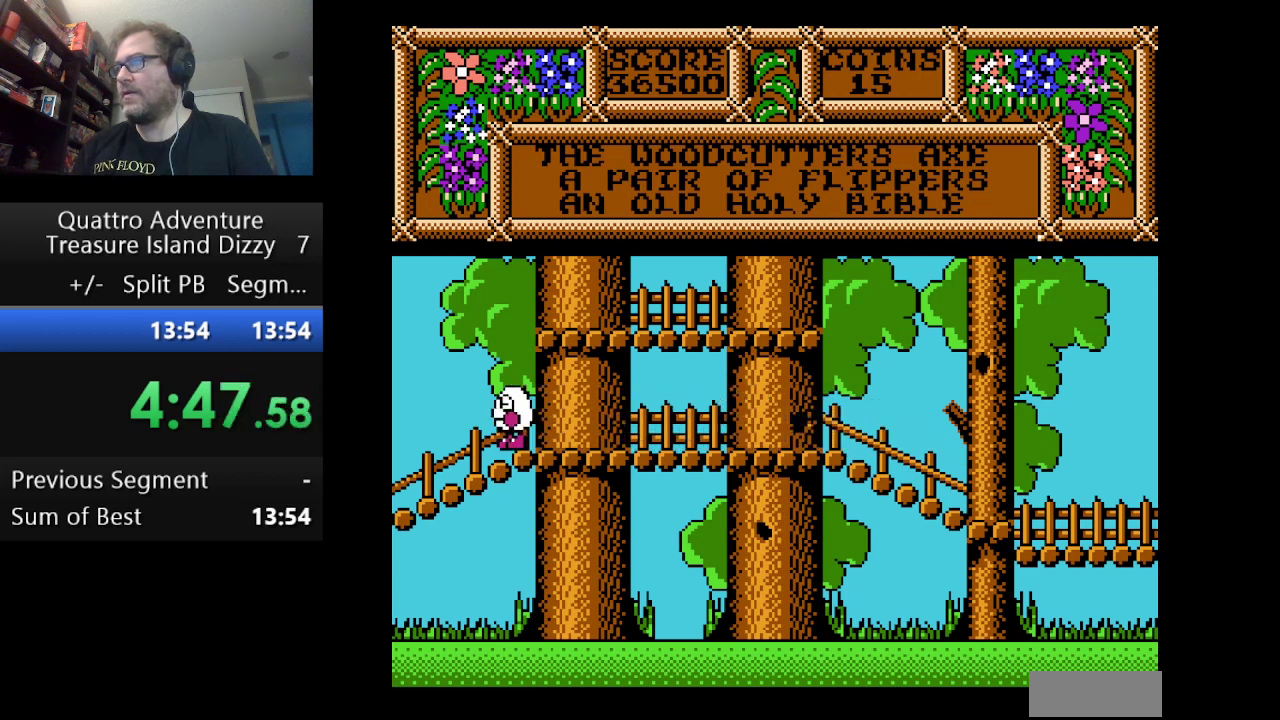
{"buttons": ["A", "DPAD_LEFT"], "events": [[125, "A", "down"]]}
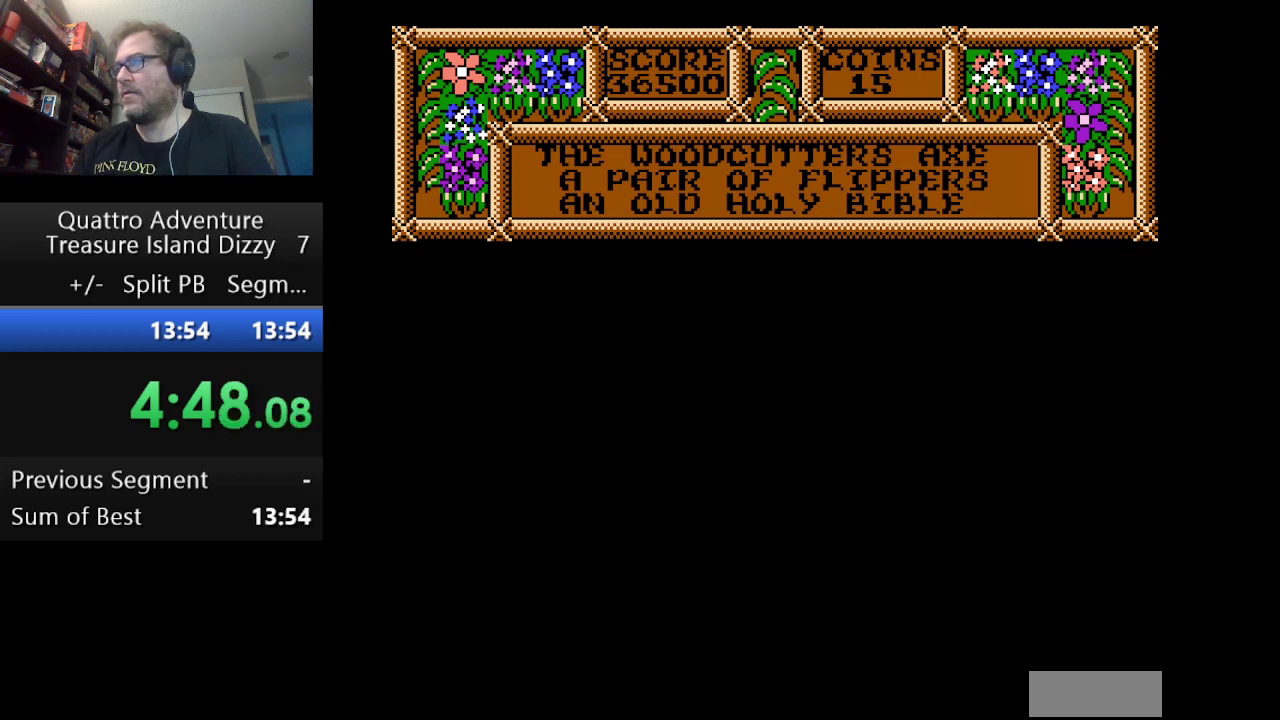
{"buttons": [], "events": [[417, "DPAD_LEFT", "up"], [458, "A", "up"]]}
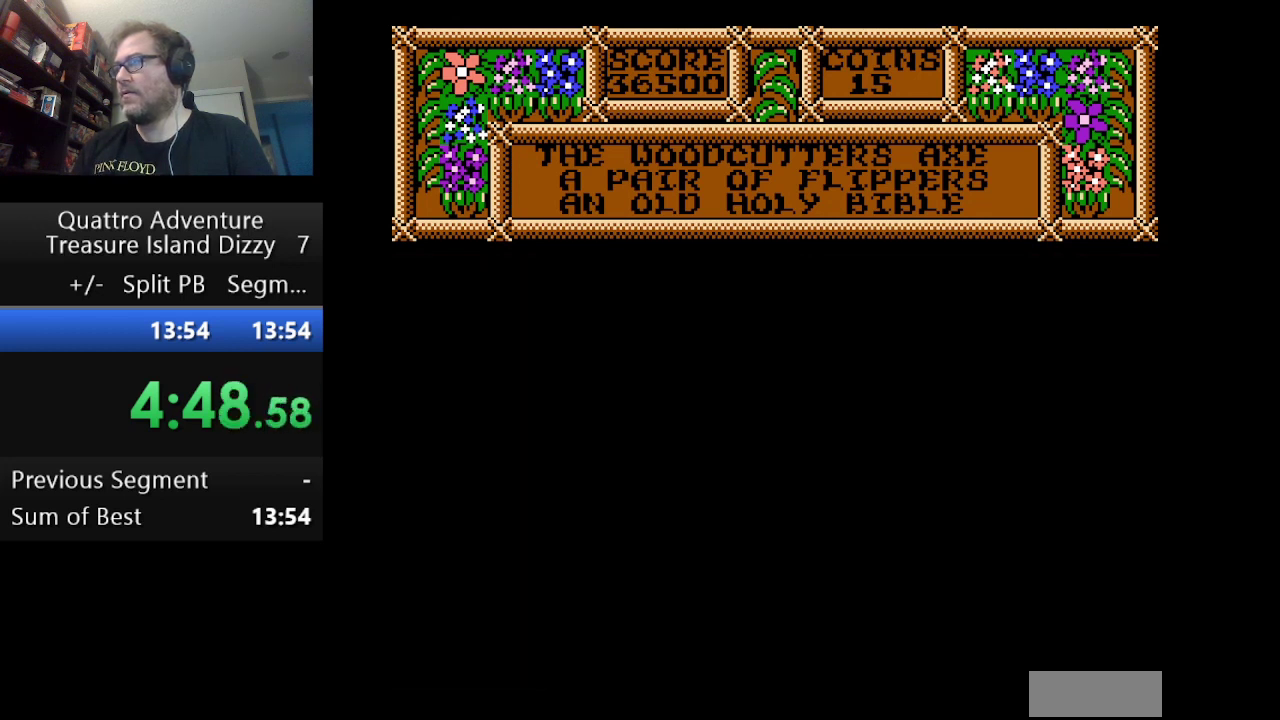
{"buttons": ["DPAD_RIGHT"], "events": [[250, "DPAD_RIGHT", "down"]]}
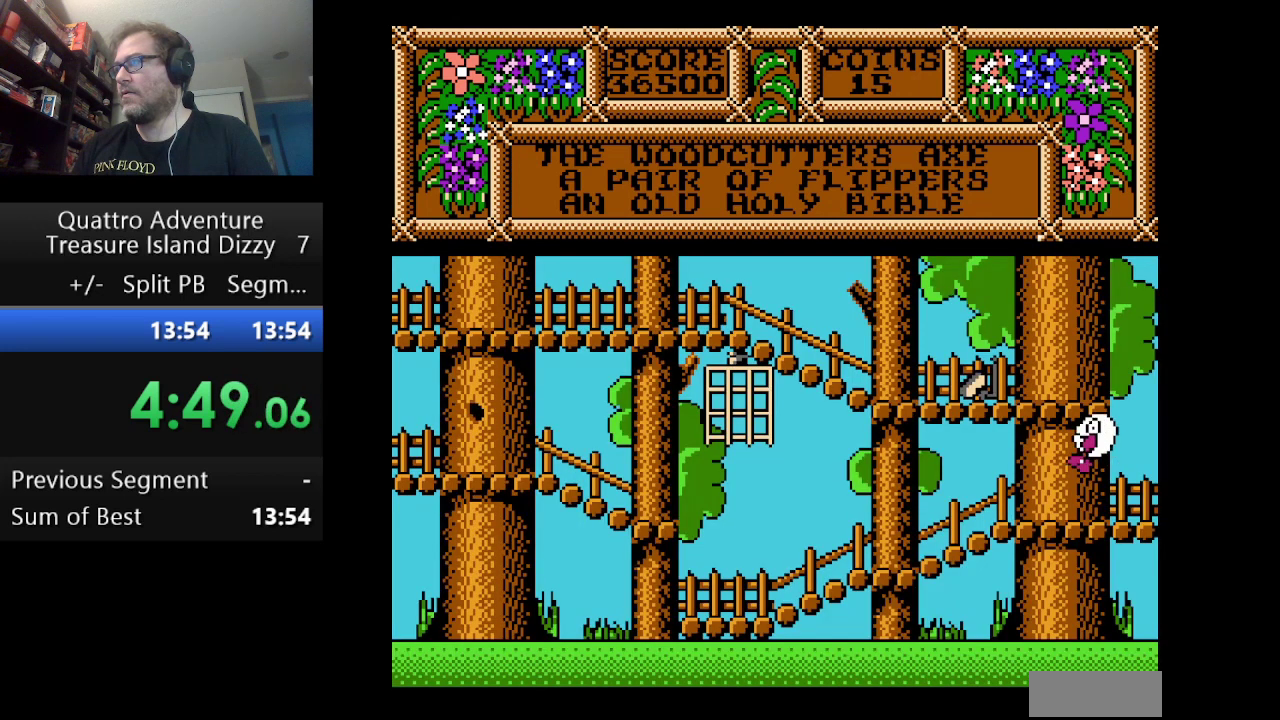
{"buttons": ["DPAD_RIGHT"], "events": []}
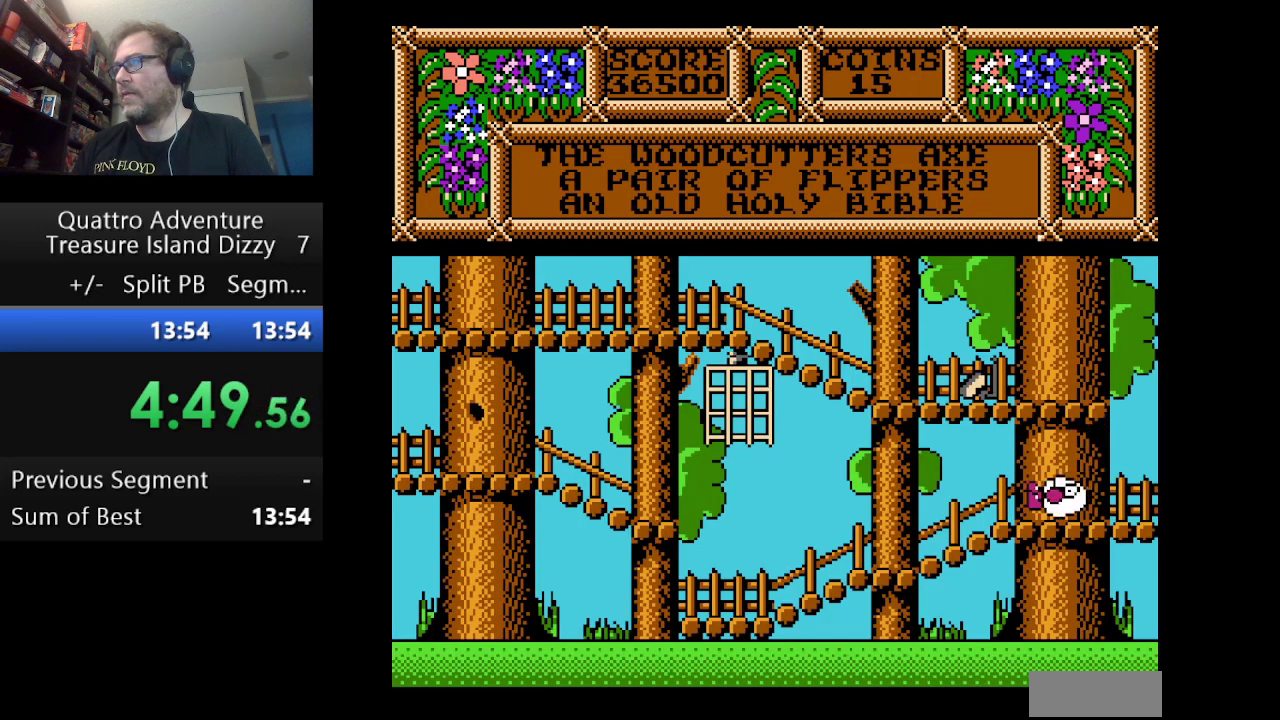
{"buttons": ["DPAD_RIGHT"], "events": []}
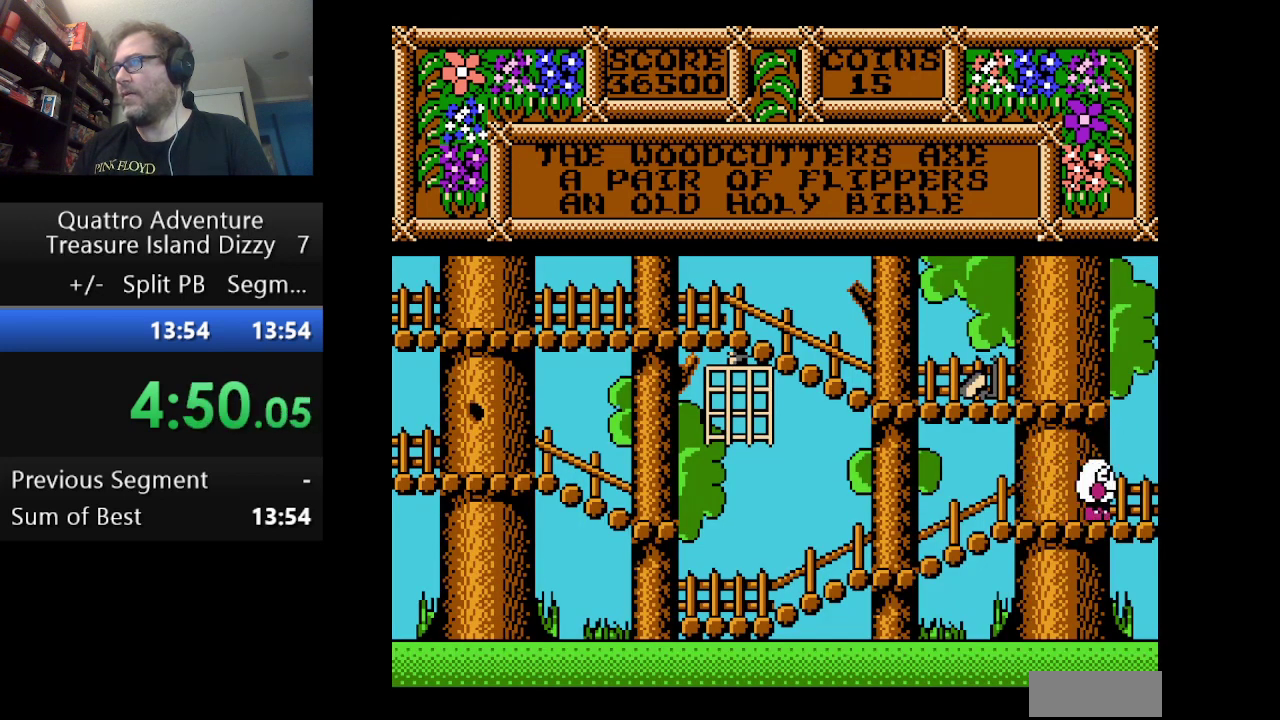
{"buttons": ["DPAD_RIGHT"], "events": []}
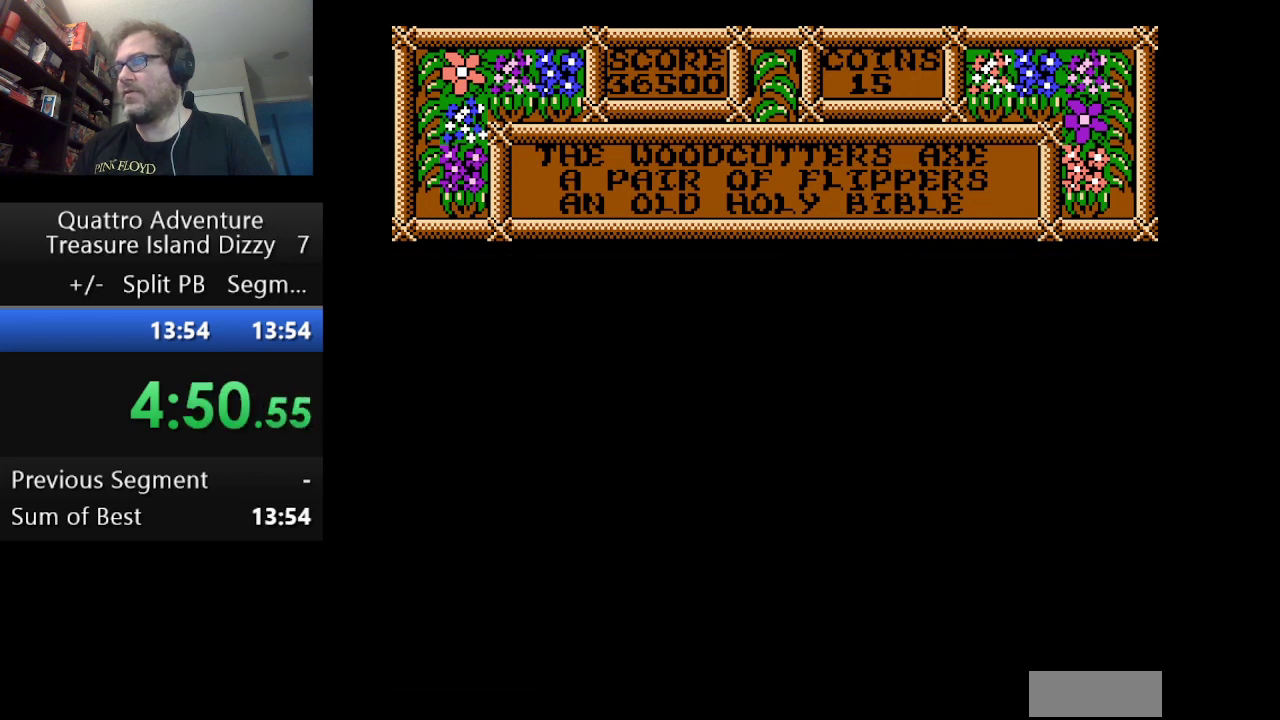
{"buttons": ["DPAD_RIGHT"], "events": []}
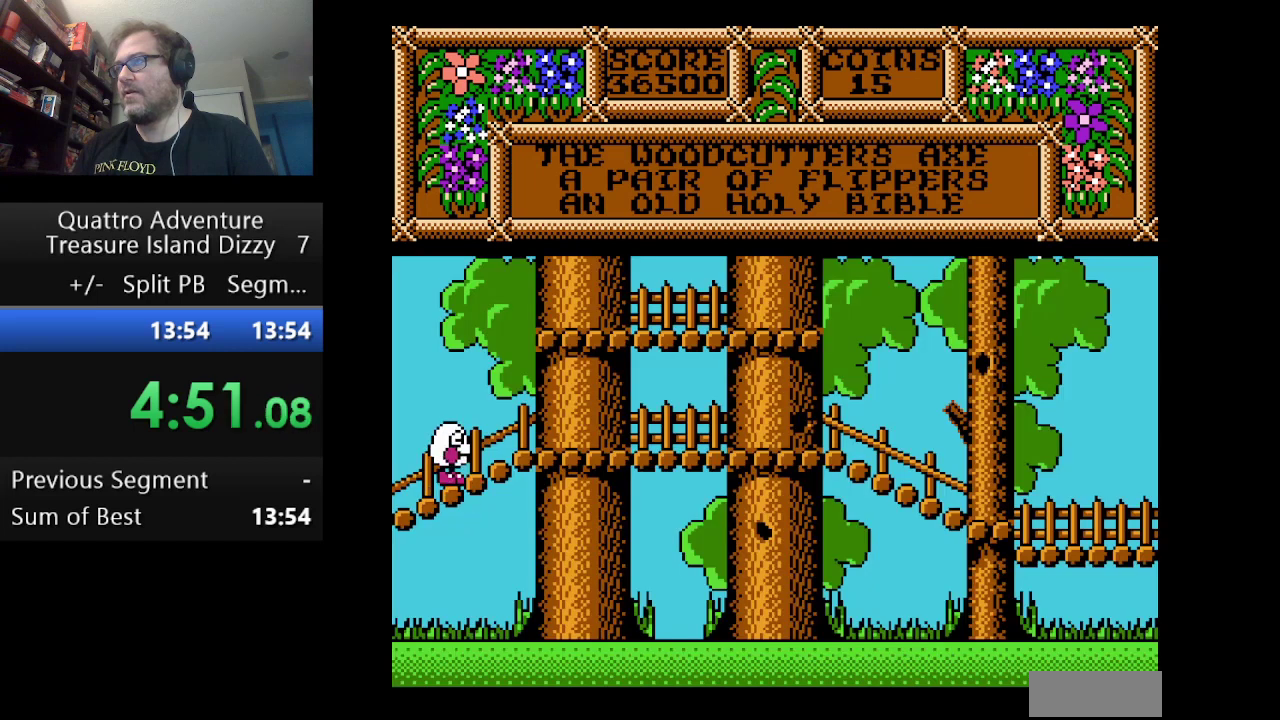
{"buttons": ["A", "DPAD_LEFT"], "events": [[250, "DPAD_RIGHT", "up"], [333, "DPAD_LEFT", "down"], [375, "A", "down"]]}
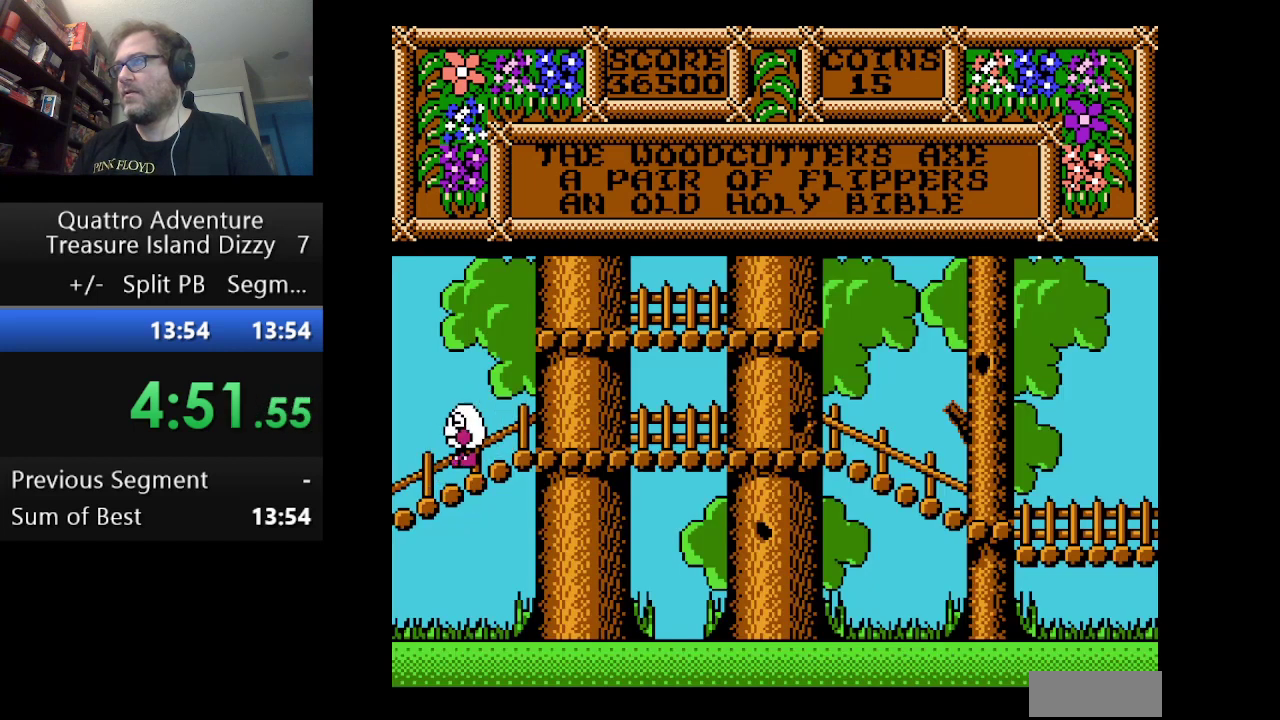
{"buttons": ["A", "DPAD_LEFT"], "events": []}
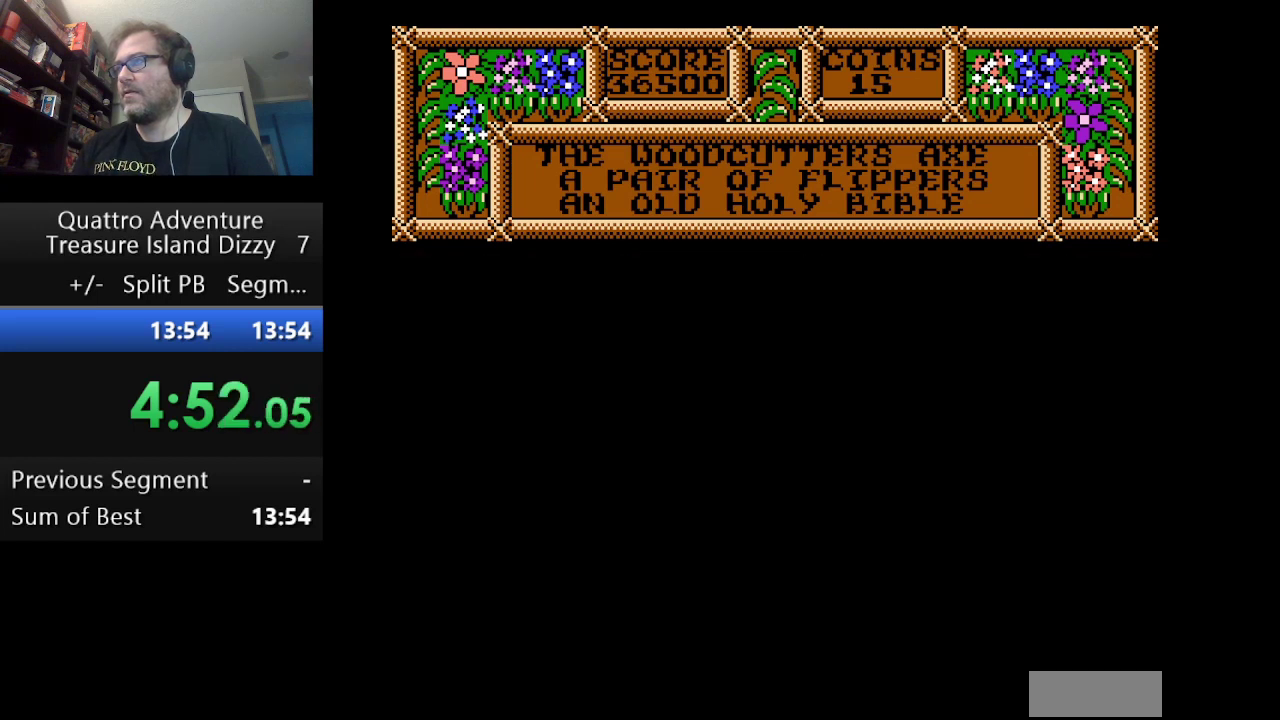
{"buttons": ["A", "DPAD_LEFT"], "events": []}
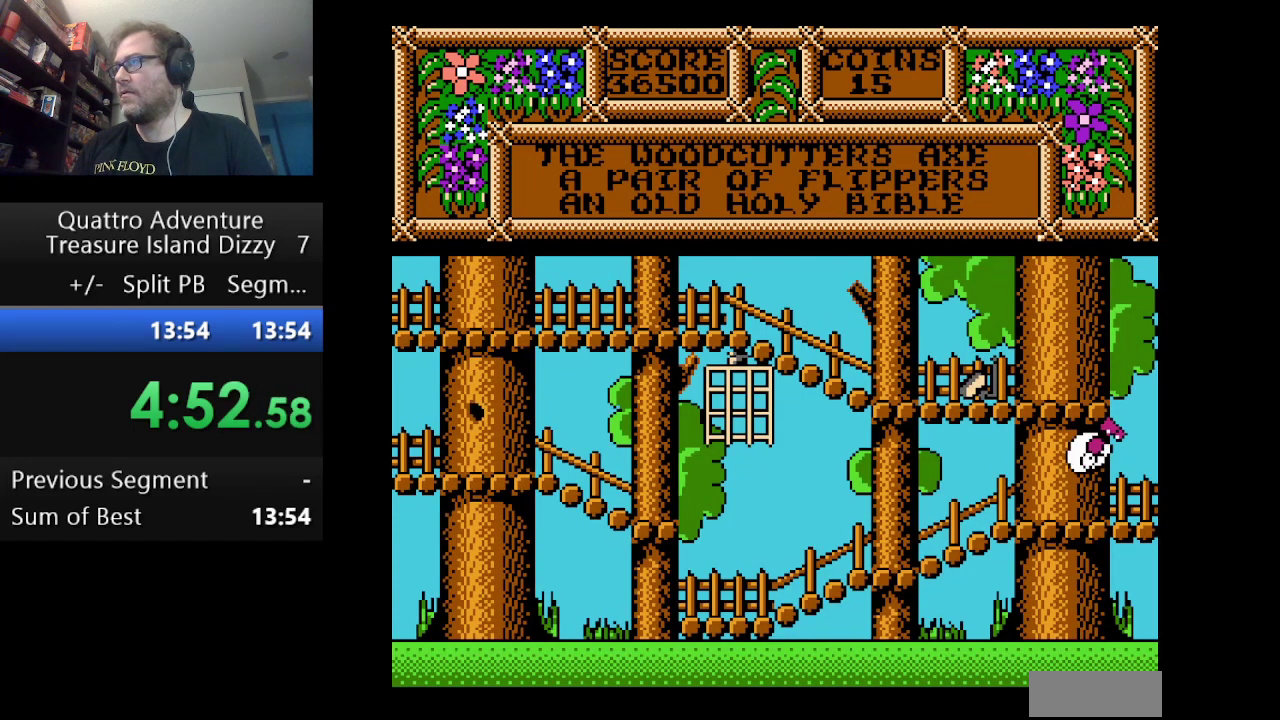
{"buttons": ["DPAD_RIGHT"], "events": [[84, "A", "up"], [84, "DPAD_LEFT", "up"], [250, "DPAD_RIGHT", "down"]]}
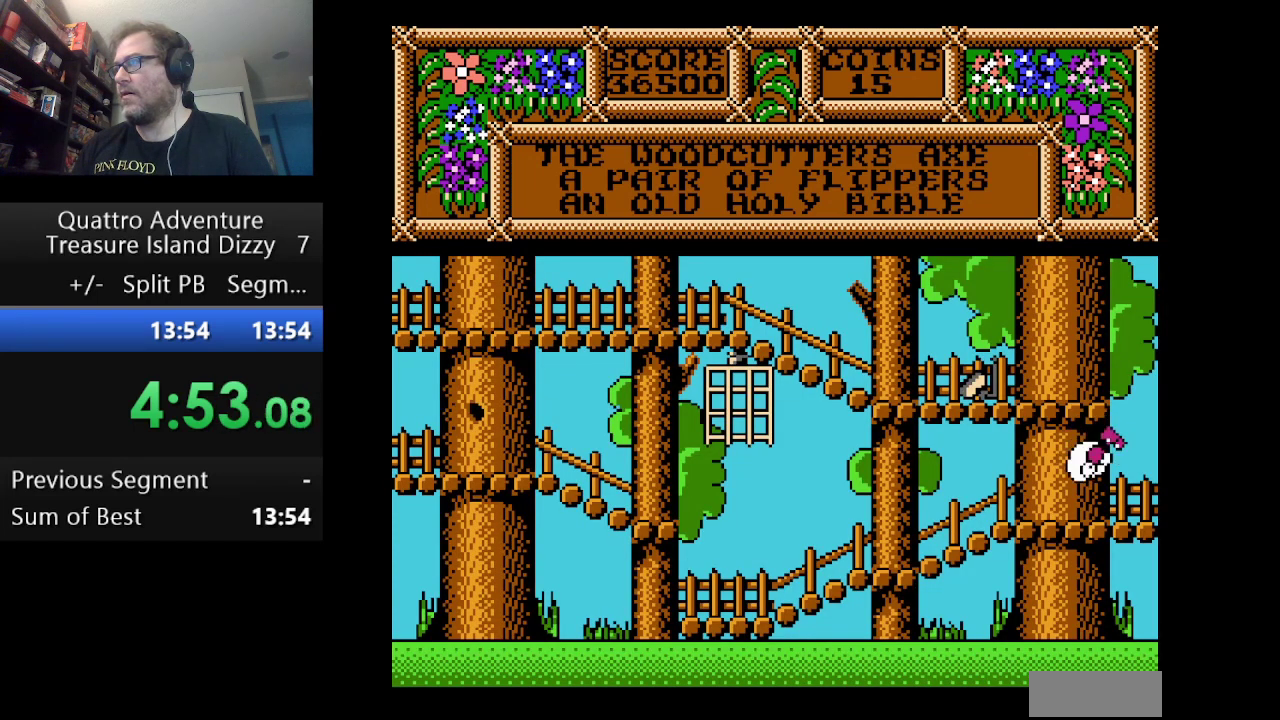
{"buttons": ["DPAD_RIGHT"], "events": []}
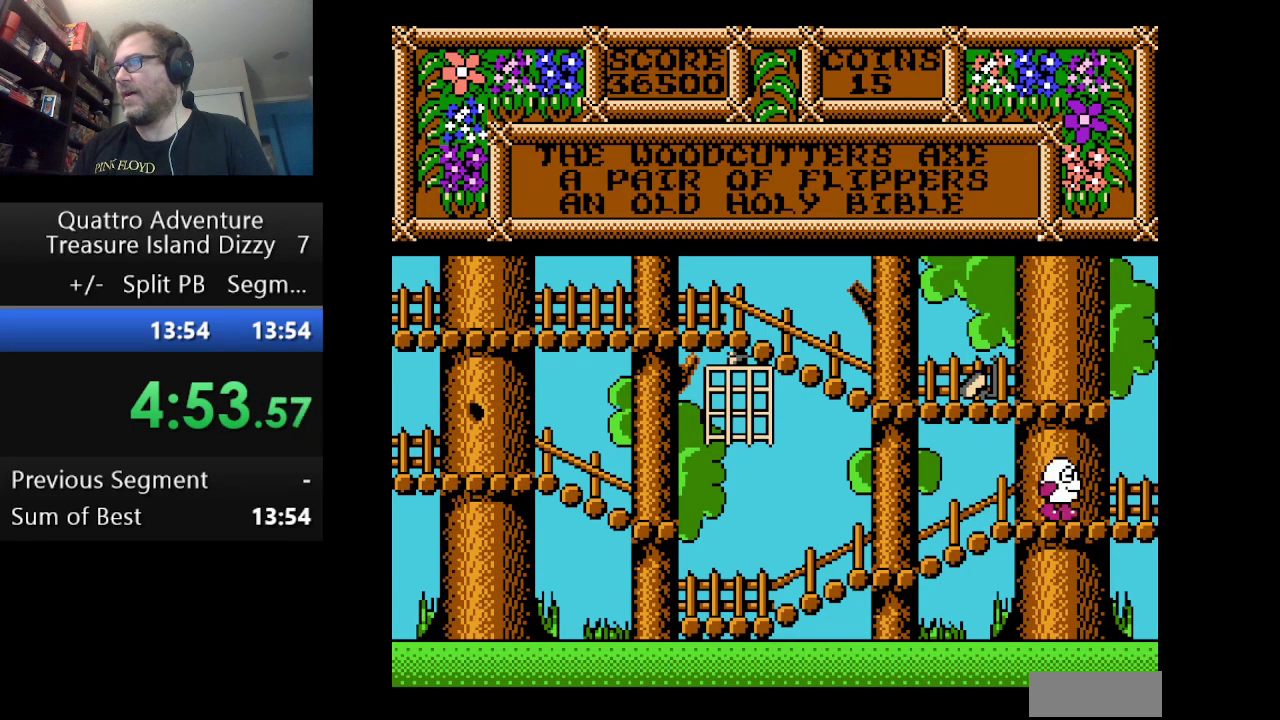
{"buttons": ["DPAD_RIGHT"], "events": []}